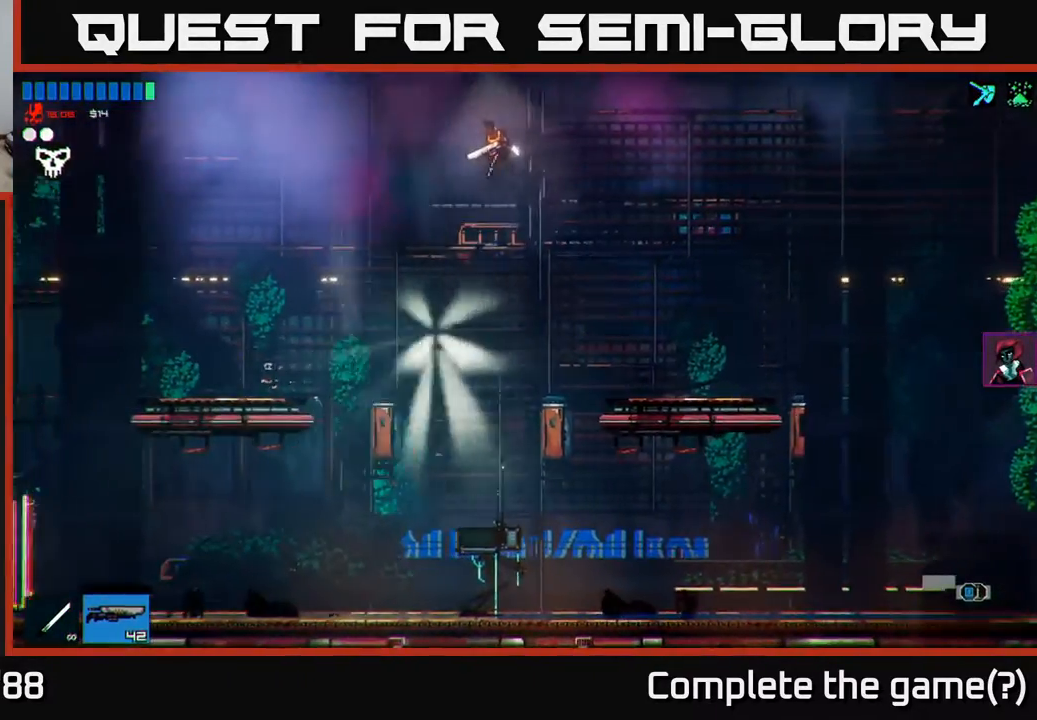
Gameplay with a controller (Xbox layout); each line is a JSON object with the inputs held at the frame after it. "events" lists button and stick changes between this image and that frame as [ms after this image, input, new state], when the widget could be followed in between.
{"buttons": [], "left_stick": "left", "right_stick": "center", "events": [[50, "R1", "down"], [133, "R1", "up"]]}
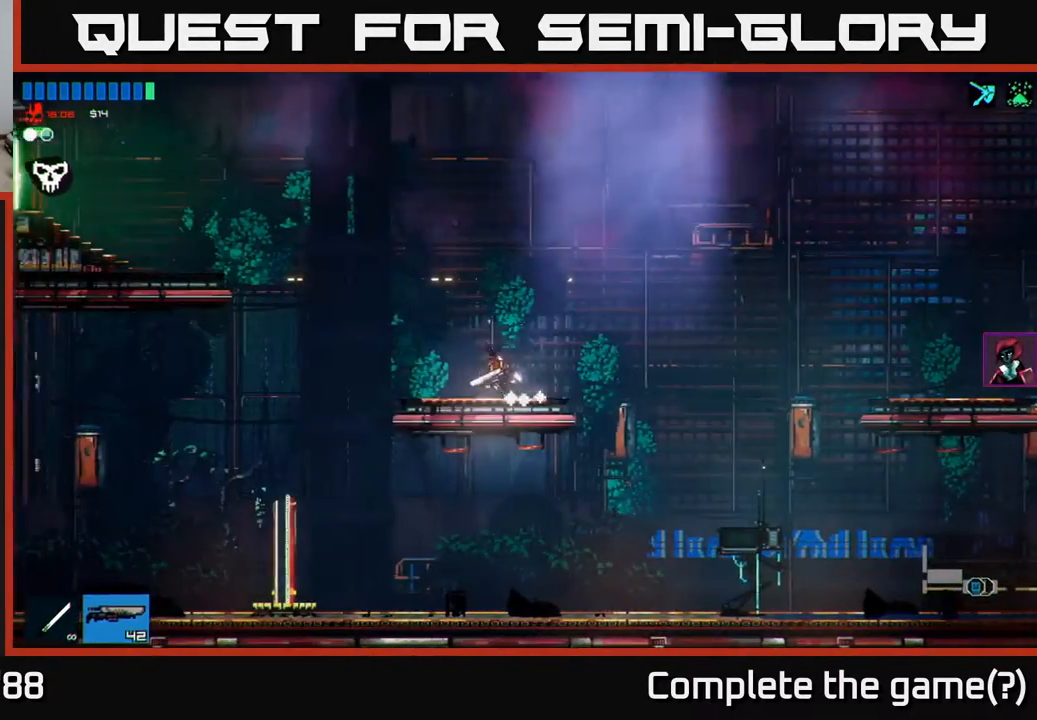
{"buttons": ["A"], "left_stick": "left", "right_stick": "center", "events": [[100, "A", "down"]]}
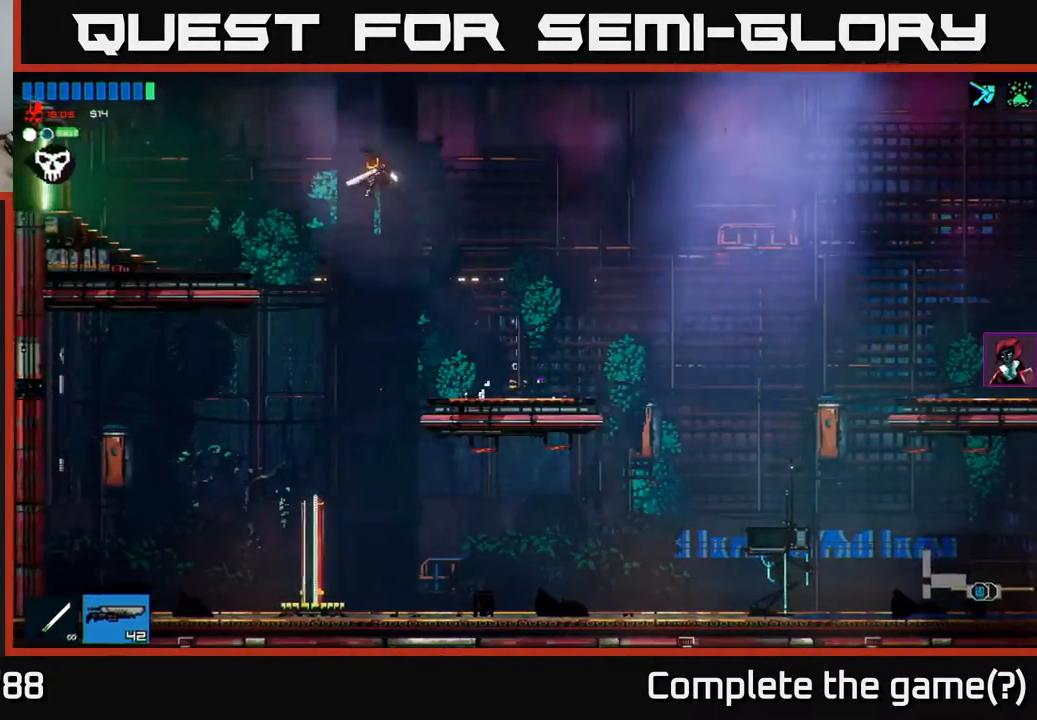
{"buttons": [], "left_stick": "left", "right_stick": "center", "events": [[133, "A", "up"], [150, "R1", "down"], [250, "R1", "up"]]}
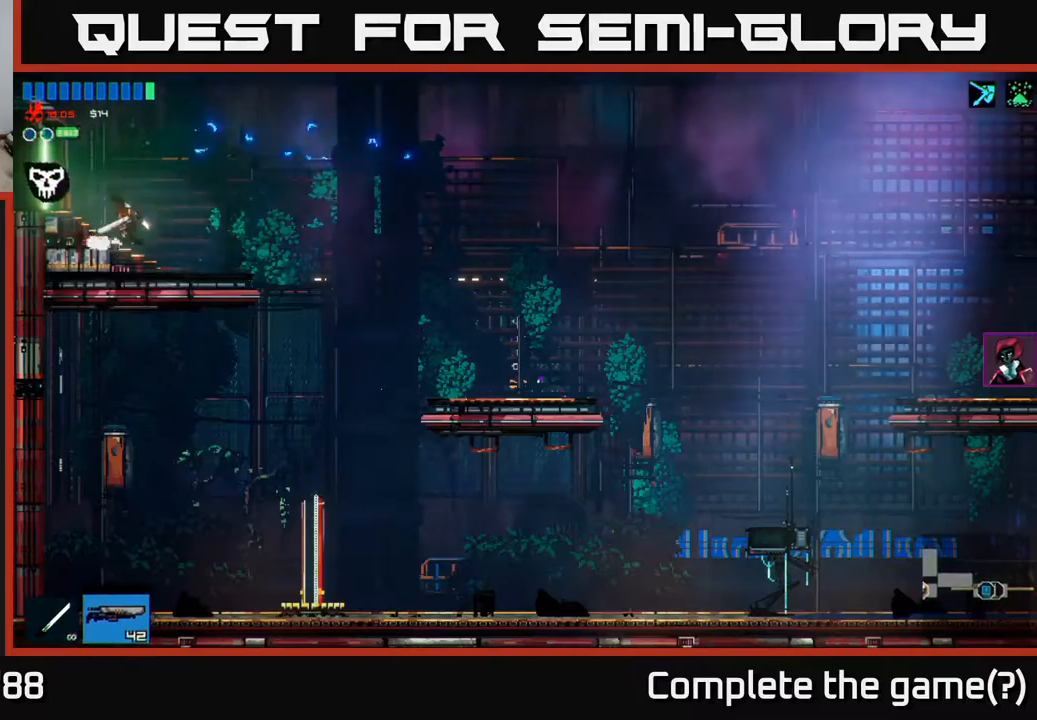
{"buttons": [], "left_stick": "left", "right_stick": "center", "events": []}
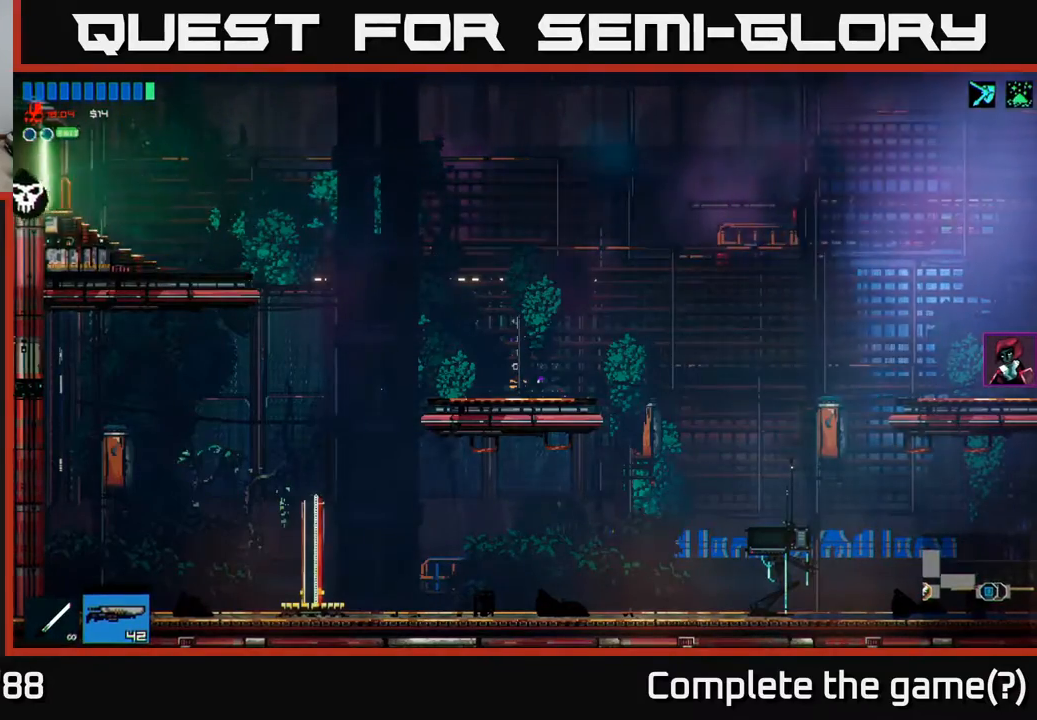
{"buttons": [], "left_stick": "left", "right_stick": "center", "events": []}
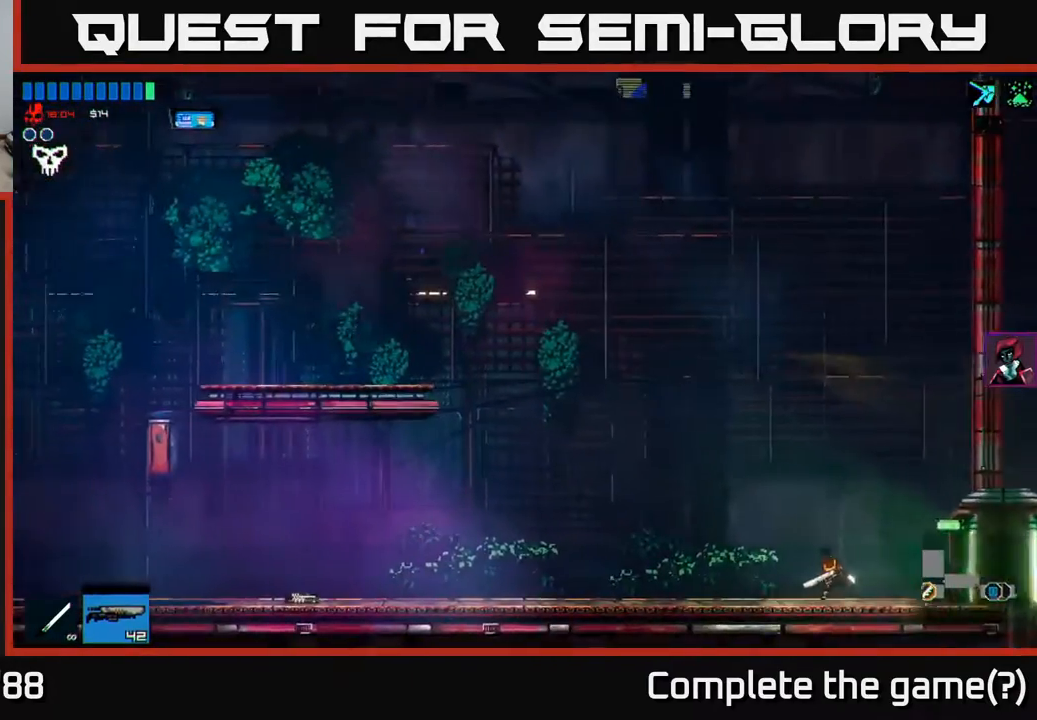
{"buttons": ["A"], "left_stick": "left", "right_stick": "center", "events": [[350, "A", "down"]]}
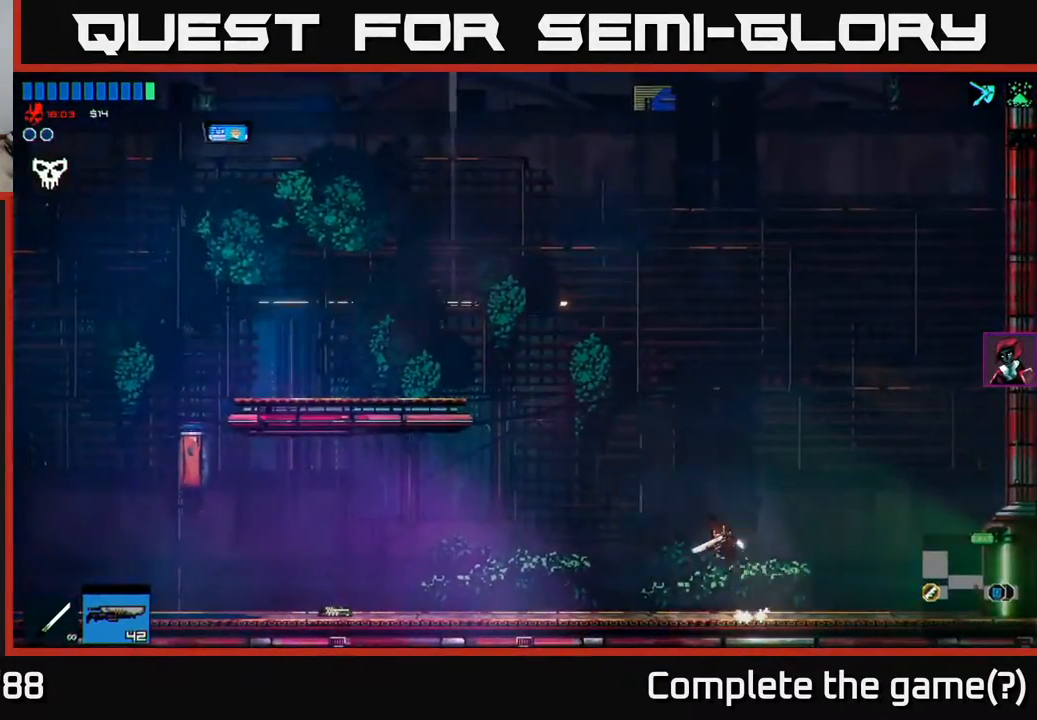
{"buttons": ["A"], "left_stick": "left", "right_stick": "center", "events": [[300, "A", "up"], [367, "A", "down"]]}
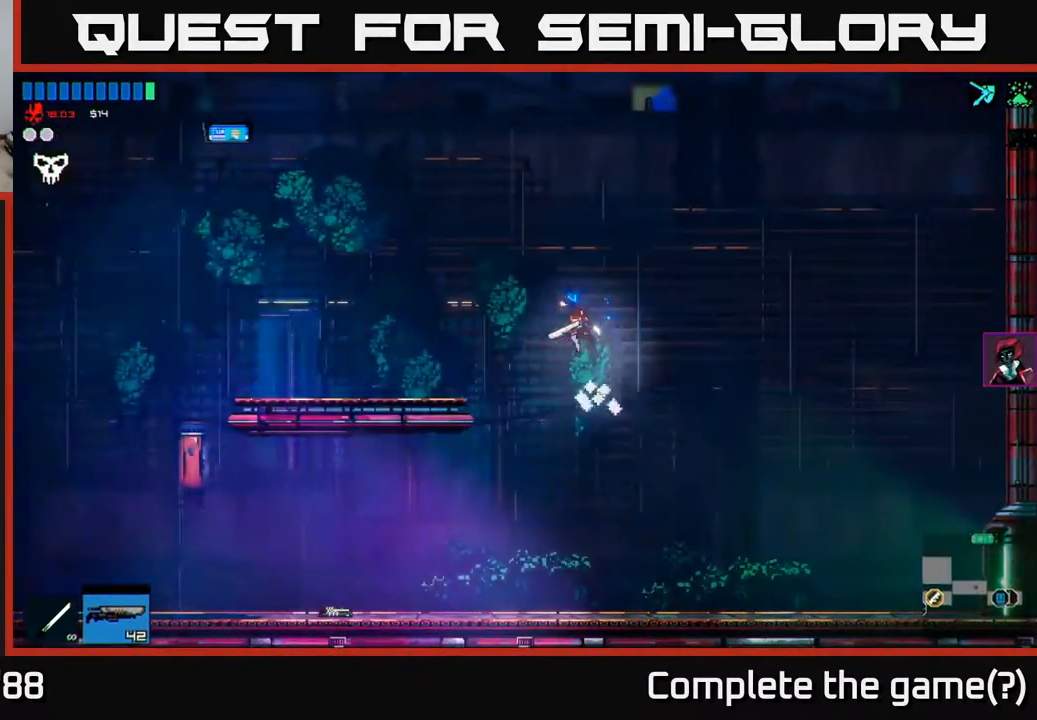
{"buttons": [], "left_stick": "left", "right_stick": "center", "events": [[17, "A", "up"]]}
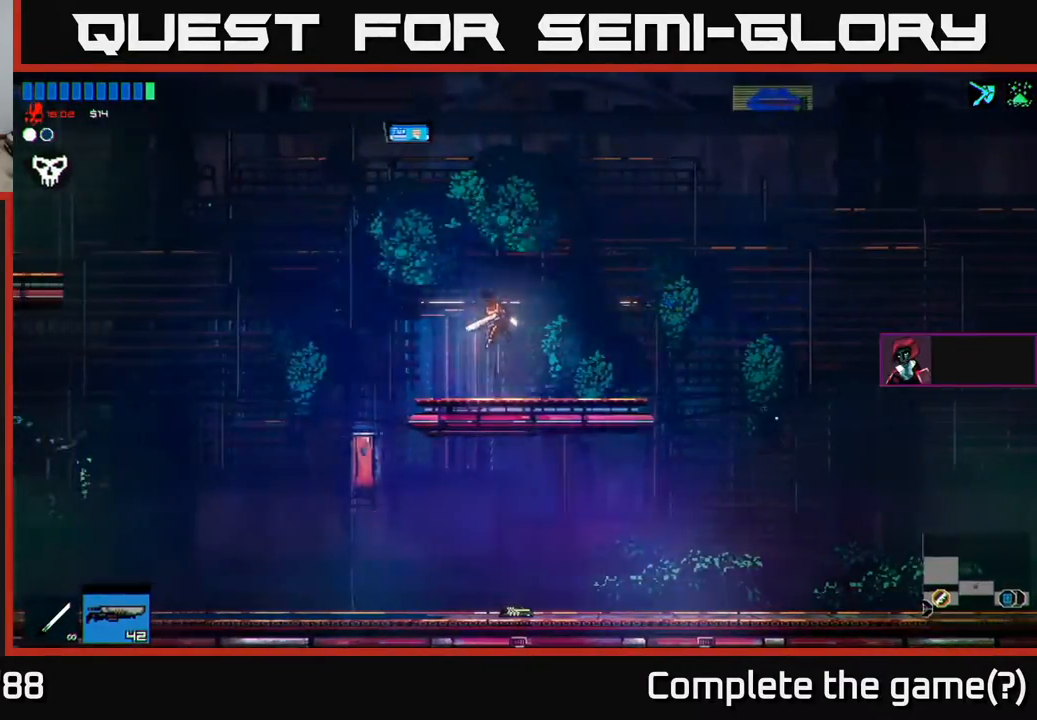
{"buttons": ["A"], "left_stick": "left", "right_stick": "center", "events": [[217, "A", "down"]]}
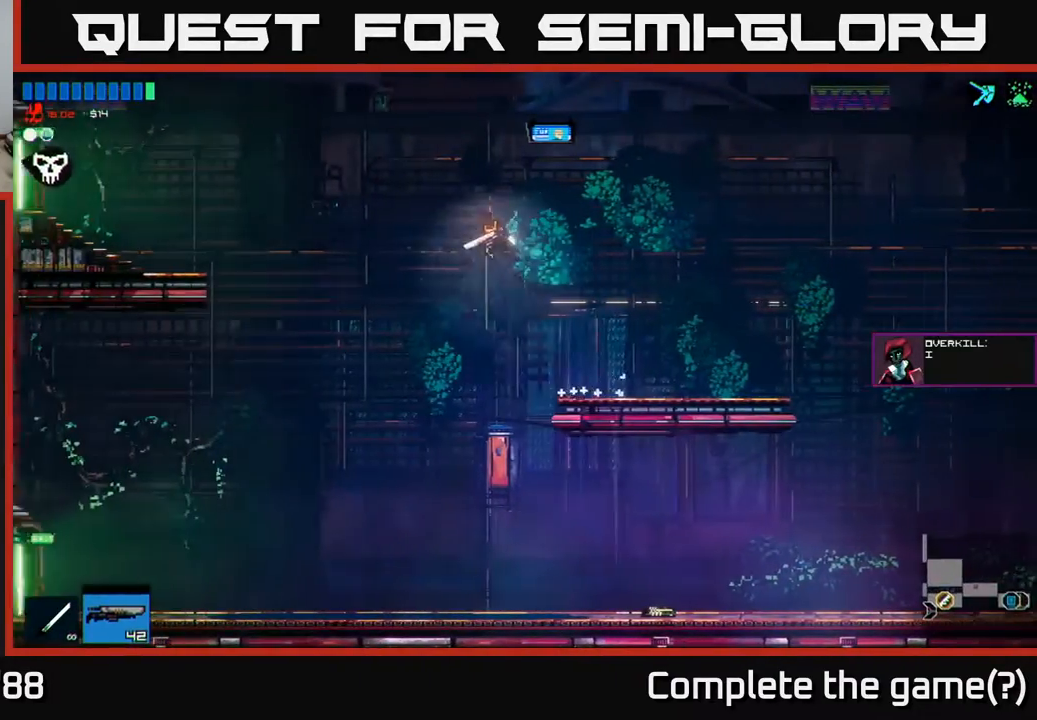
{"buttons": ["R1"], "left_stick": "left", "right_stick": "center", "events": [[367, "A", "up"], [383, "R1", "down"]]}
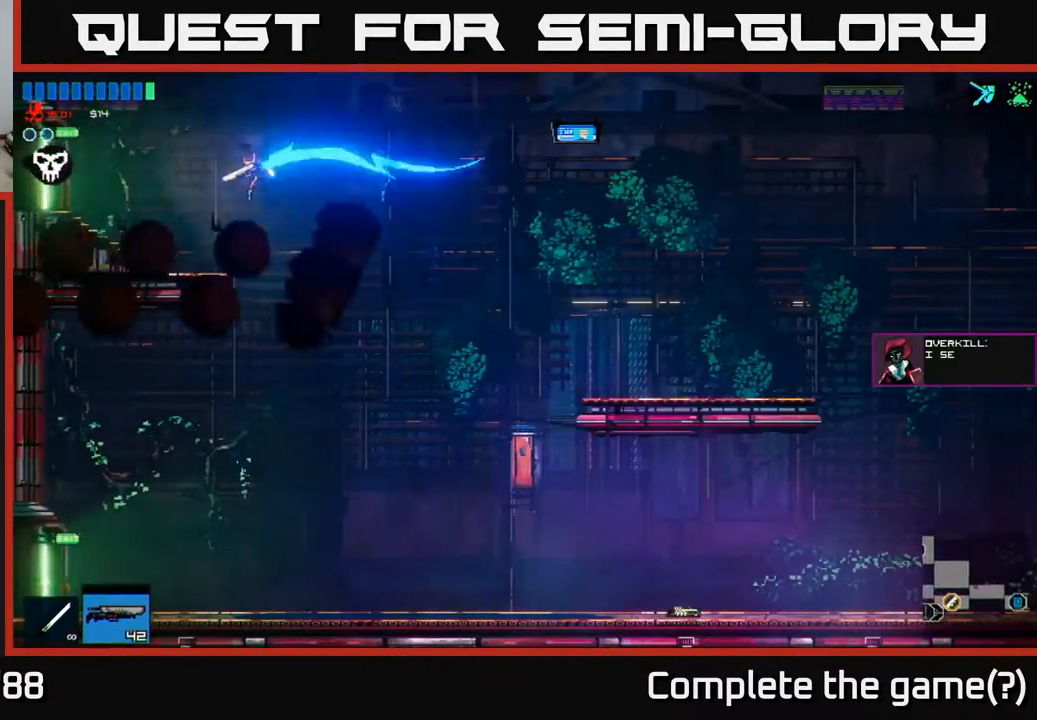
{"buttons": [], "left_stick": "left", "right_stick": "center", "events": [[17, "R1", "up"]]}
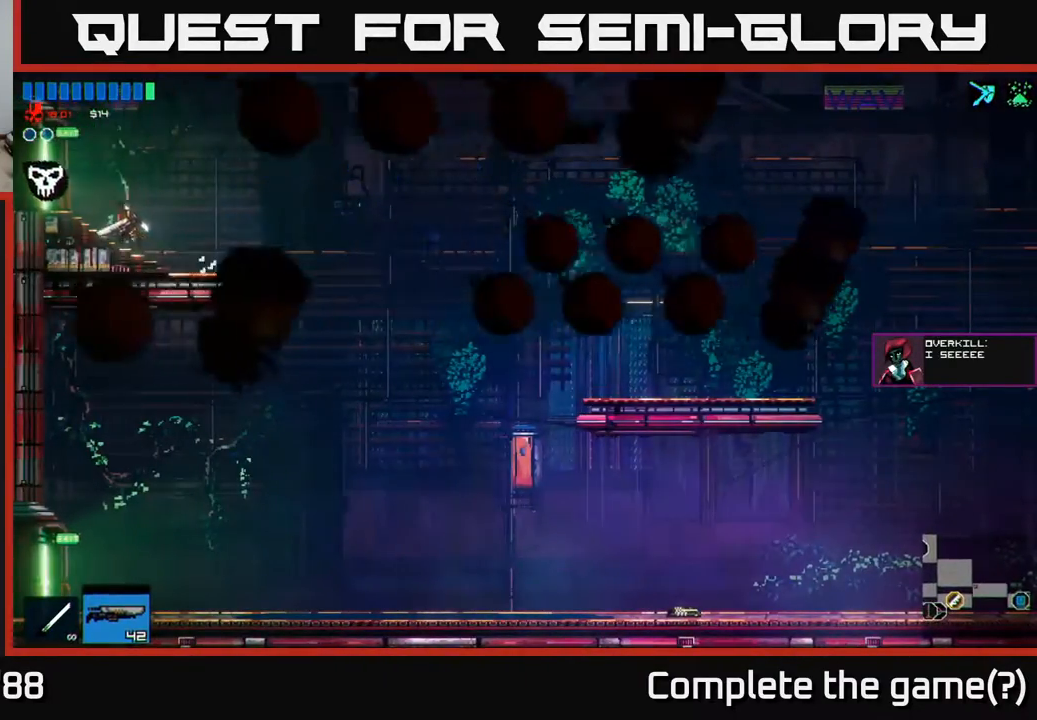
{"buttons": [], "left_stick": "left", "right_stick": "center", "events": []}
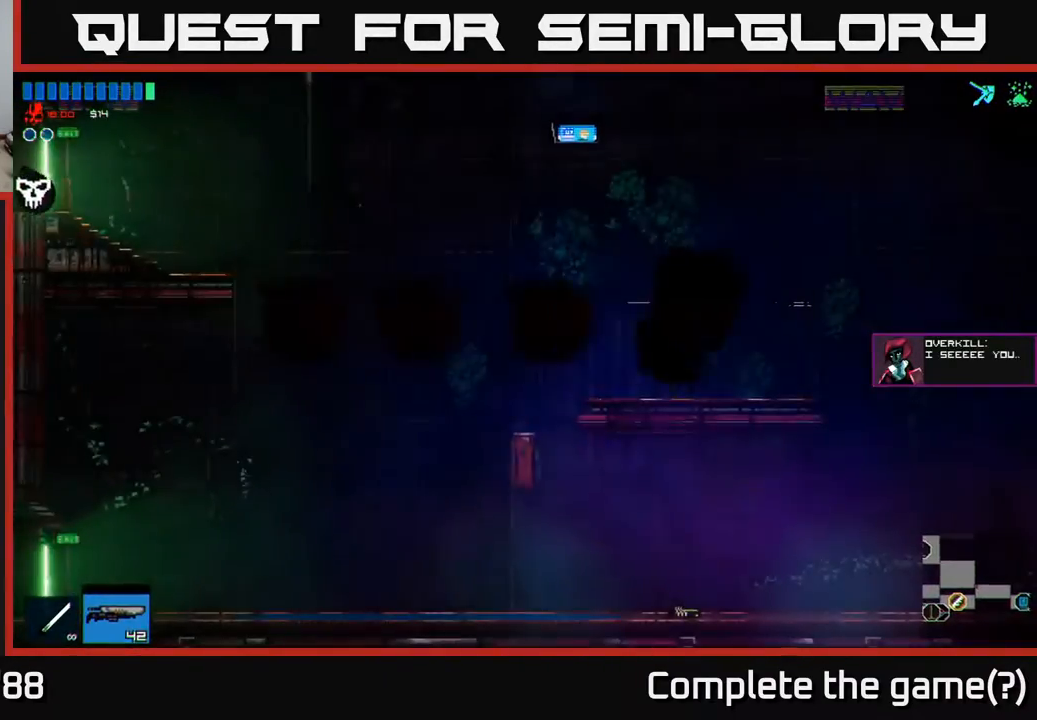
{"buttons": [], "left_stick": "left", "right_stick": "center", "events": []}
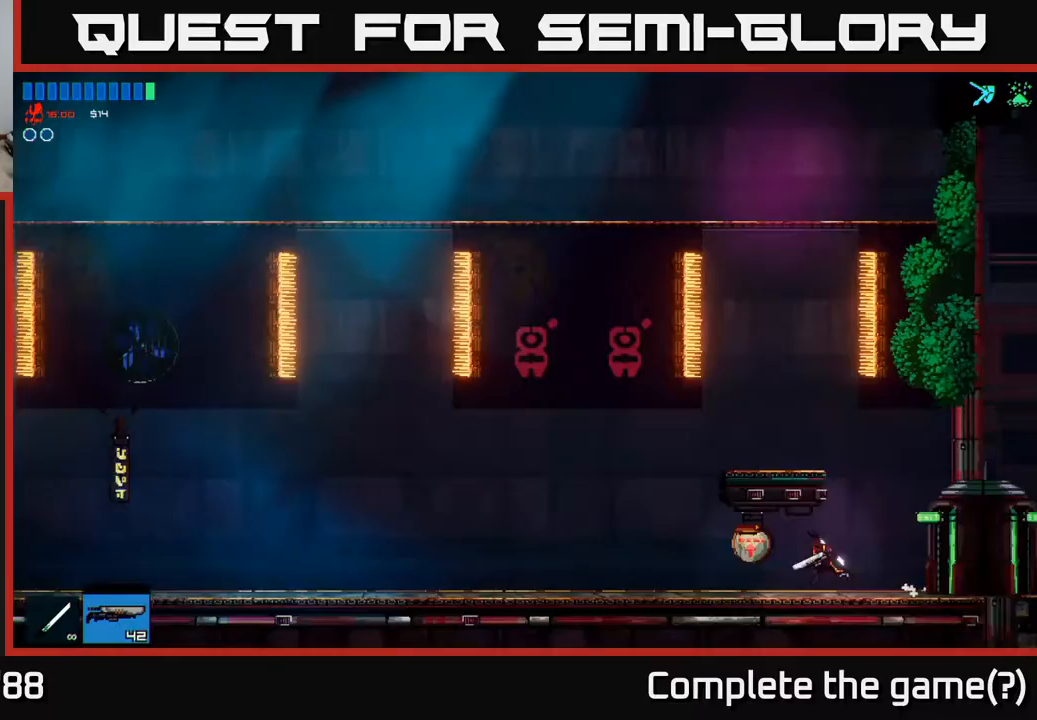
{"buttons": [], "left_stick": "left", "right_stick": "center", "events": []}
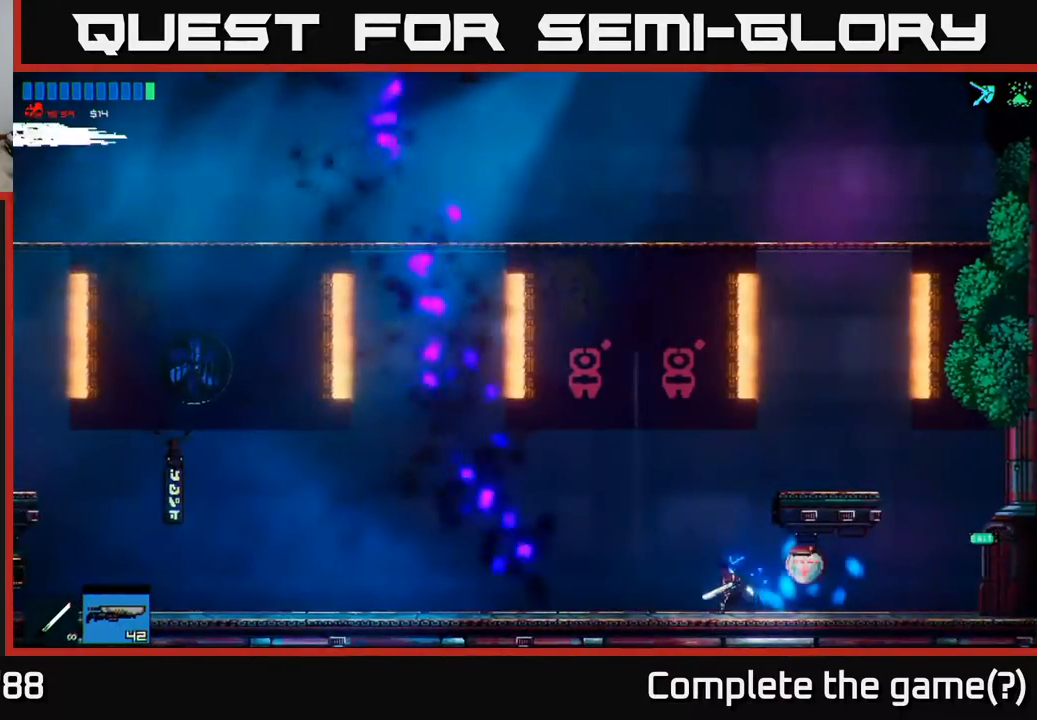
{"buttons": [], "left_stick": "left", "right_stick": "left", "events": [[483, "right_stick", "left"]]}
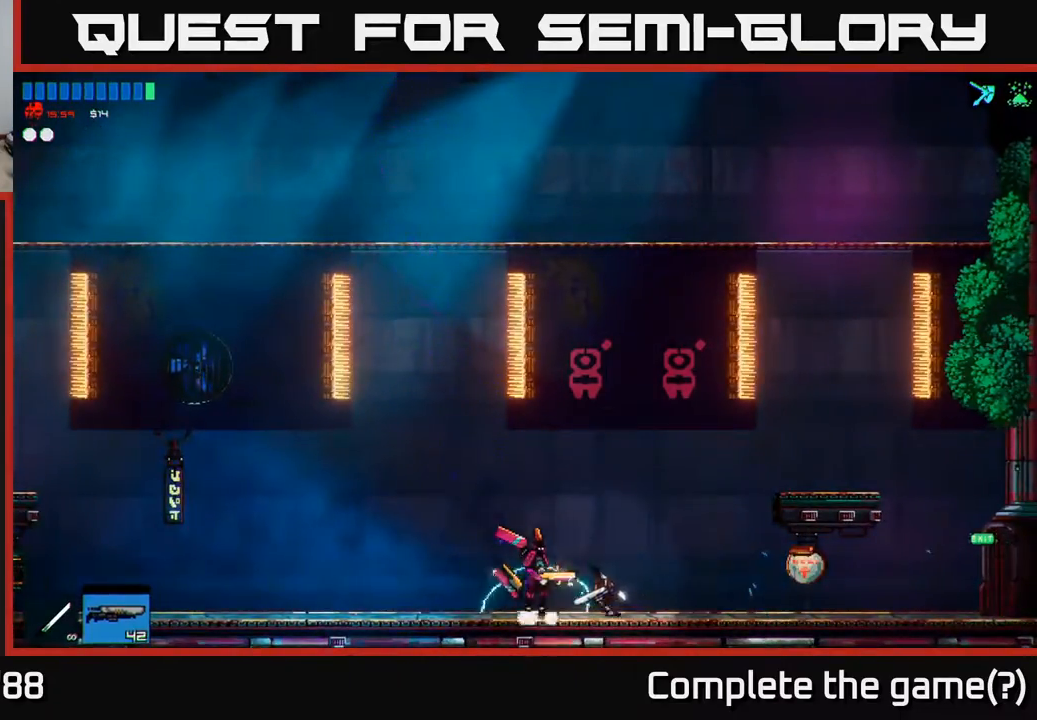
{"buttons": [], "left_stick": "left", "right_stick": "left", "events": []}
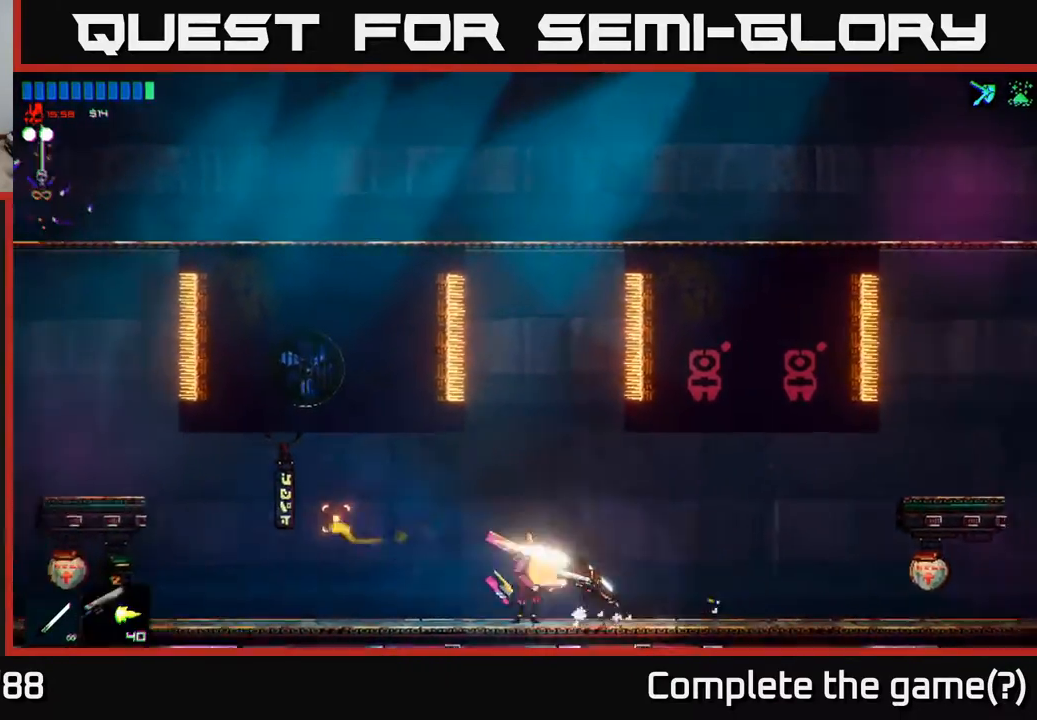
{"buttons": [], "left_stick": "left", "right_stick": "left", "events": [[333, "left_stick", "right"], [467, "left_stick", "left"]]}
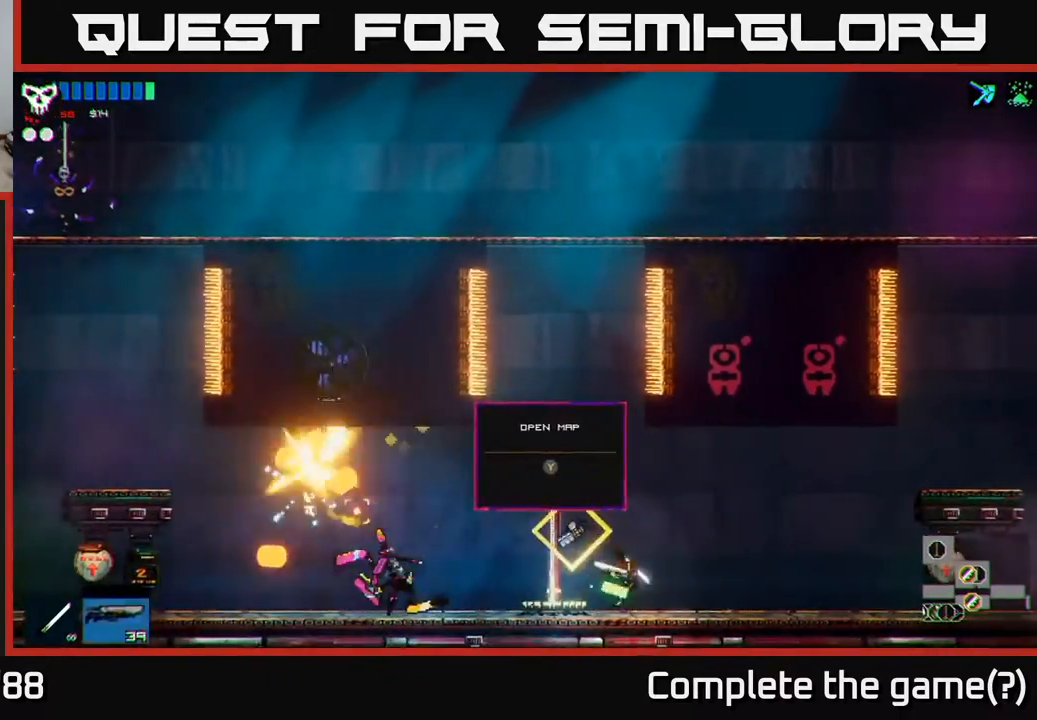
{"buttons": [], "left_stick": "left", "right_stick": "center", "events": [[117, "right_stick", "center"], [283, "left_stick", "right"], [433, "left_stick", "left"]]}
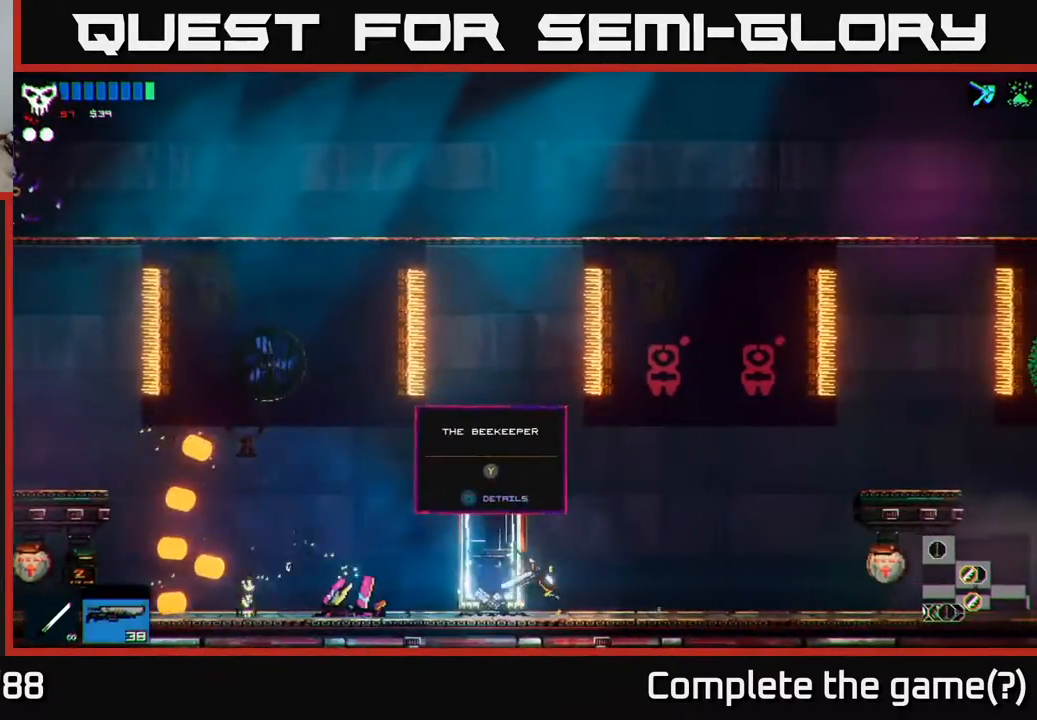
{"buttons": [], "left_stick": "center", "right_stick": "center", "events": [[83, "left_stick", "center"], [267, "left_stick", "left"], [350, "left_stick", "center"]]}
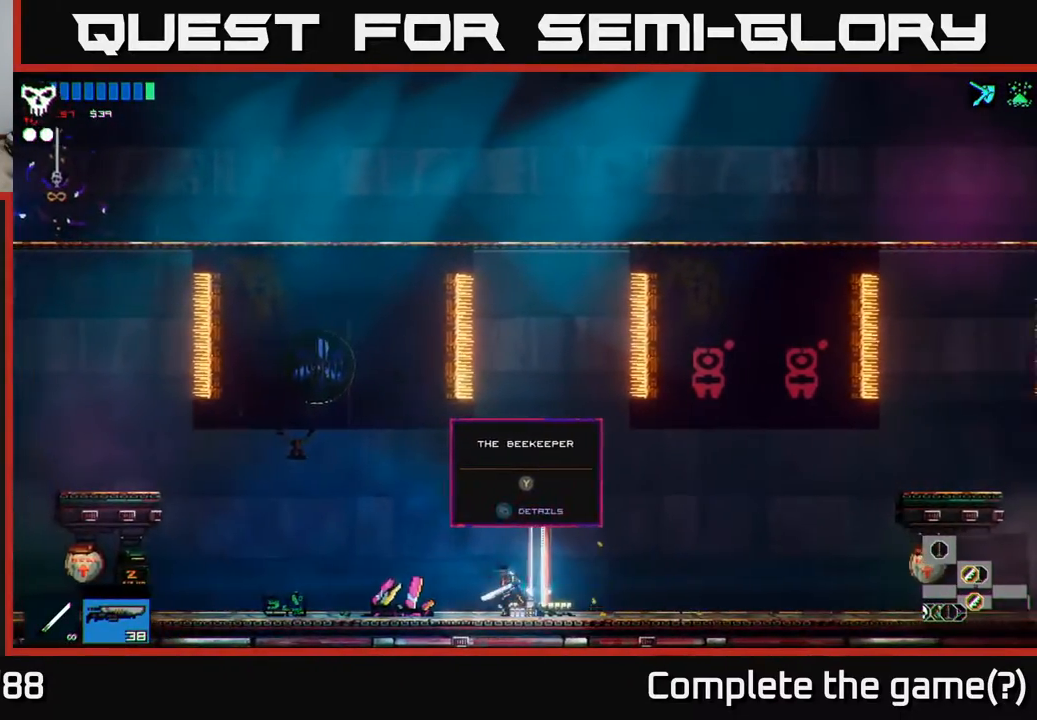
{"buttons": [], "left_stick": "center", "right_stick": "center", "events": [[350, "left_stick", "right"], [450, "left_stick", "center"]]}
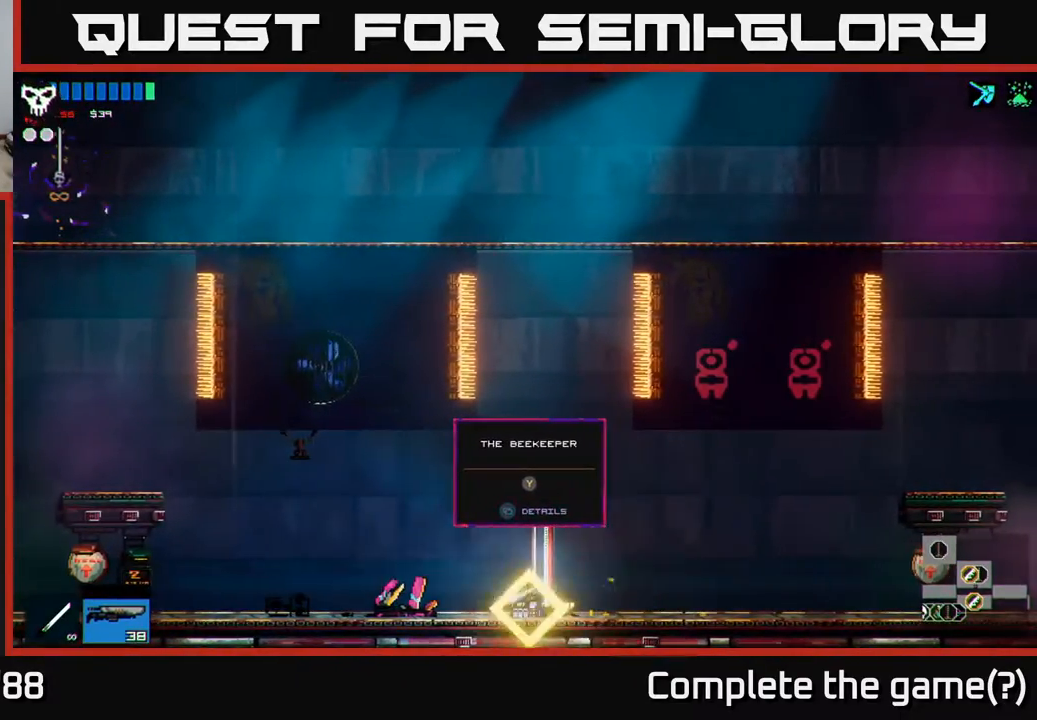
{"buttons": ["Y"], "left_stick": "center", "right_stick": "center", "events": [[467, "Y", "down"]]}
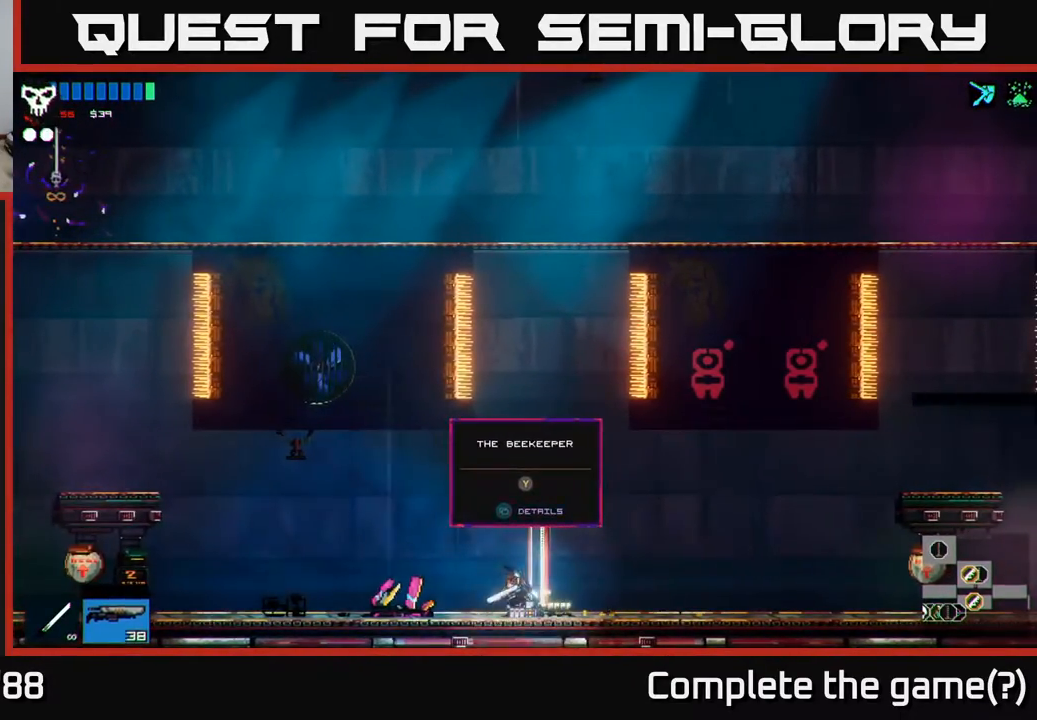
{"buttons": [], "left_stick": "left", "right_stick": "center", "events": [[17, "Y", "up"], [117, "left_stick", "left"]]}
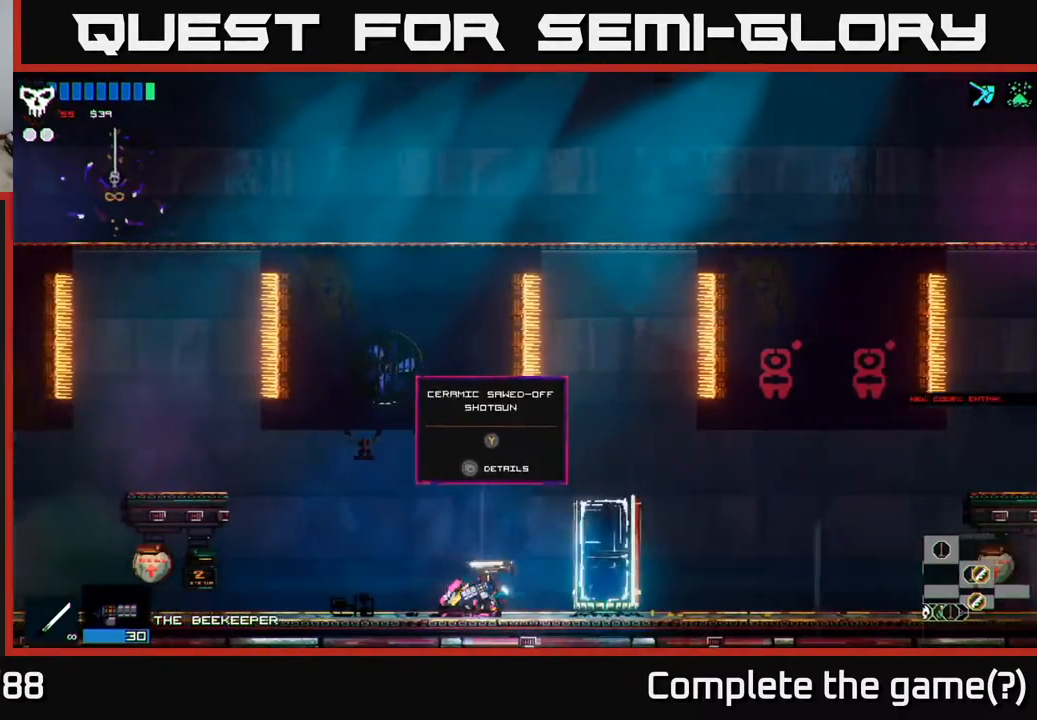
{"buttons": [], "left_stick": "left", "right_stick": "center", "events": []}
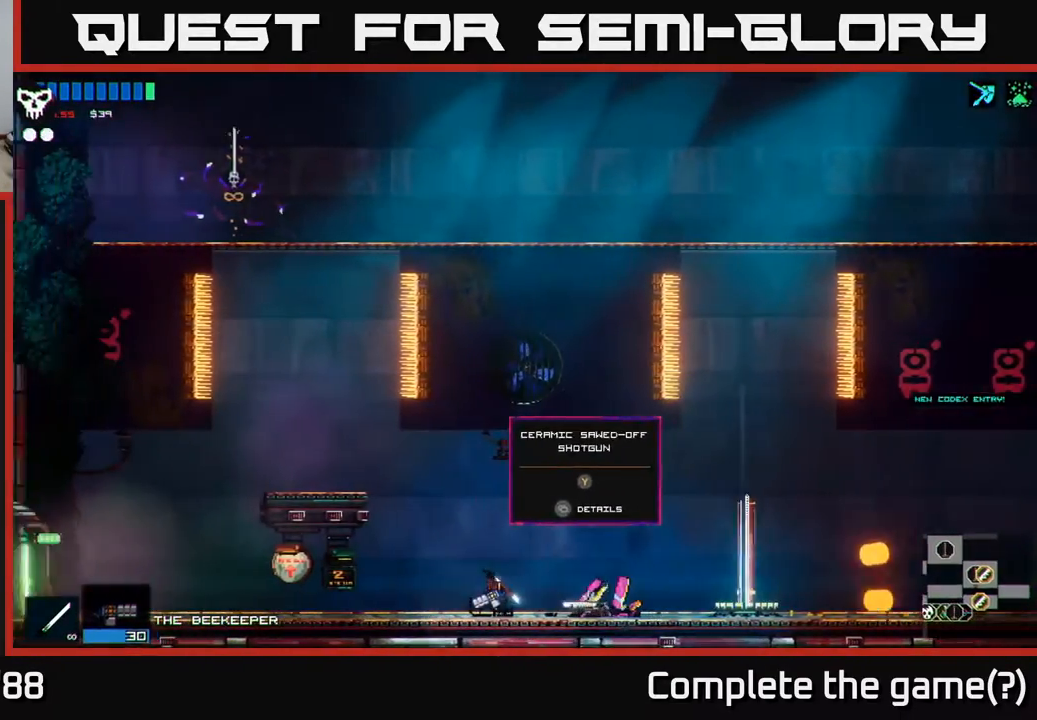
{"buttons": [], "left_stick": "left", "right_stick": "center", "events": [[167, "A", "down"], [417, "A", "up"]]}
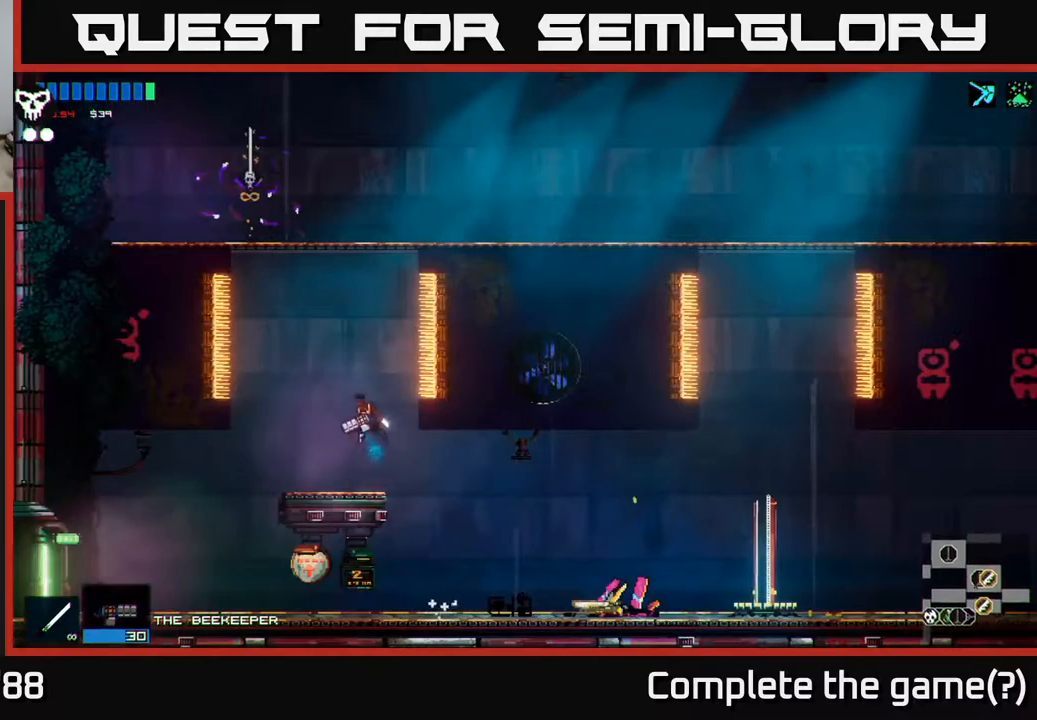
{"buttons": [], "left_stick": "center", "right_stick": "center", "events": [[100, "left_stick", "center"], [167, "START", "down"], [333, "START", "up"]]}
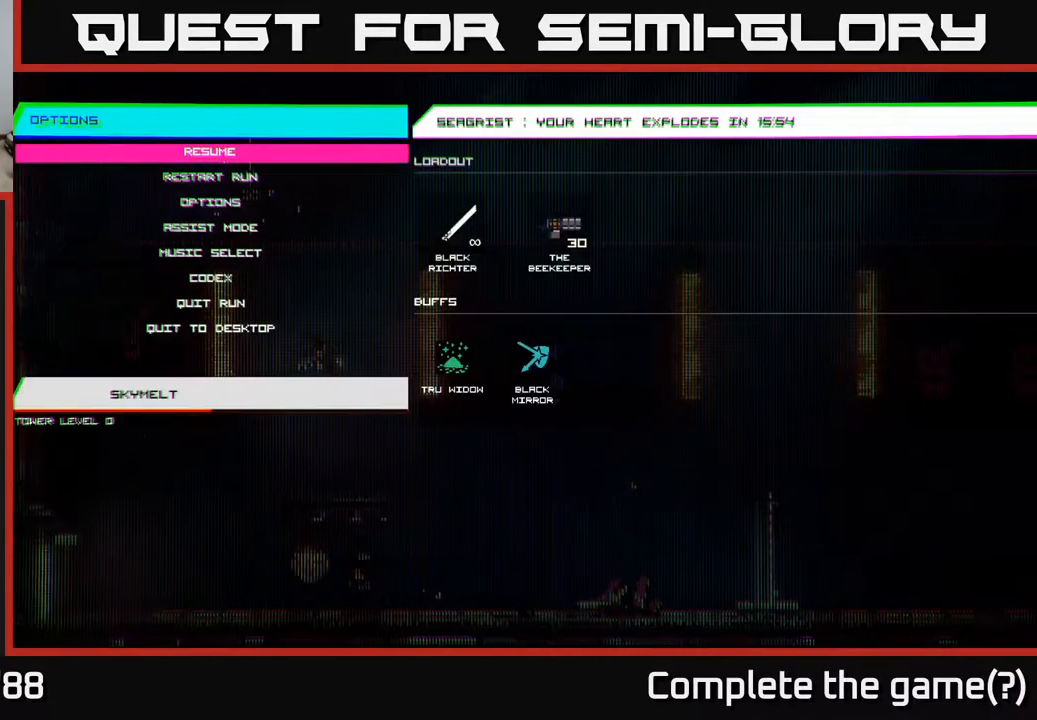
{"buttons": [], "left_stick": "center", "right_stick": "center", "events": [[183, "DPAD_DOWN", "down"], [300, "DPAD_DOWN", "up"], [400, "DPAD_RIGHT", "down"], [483, "DPAD_RIGHT", "up"]]}
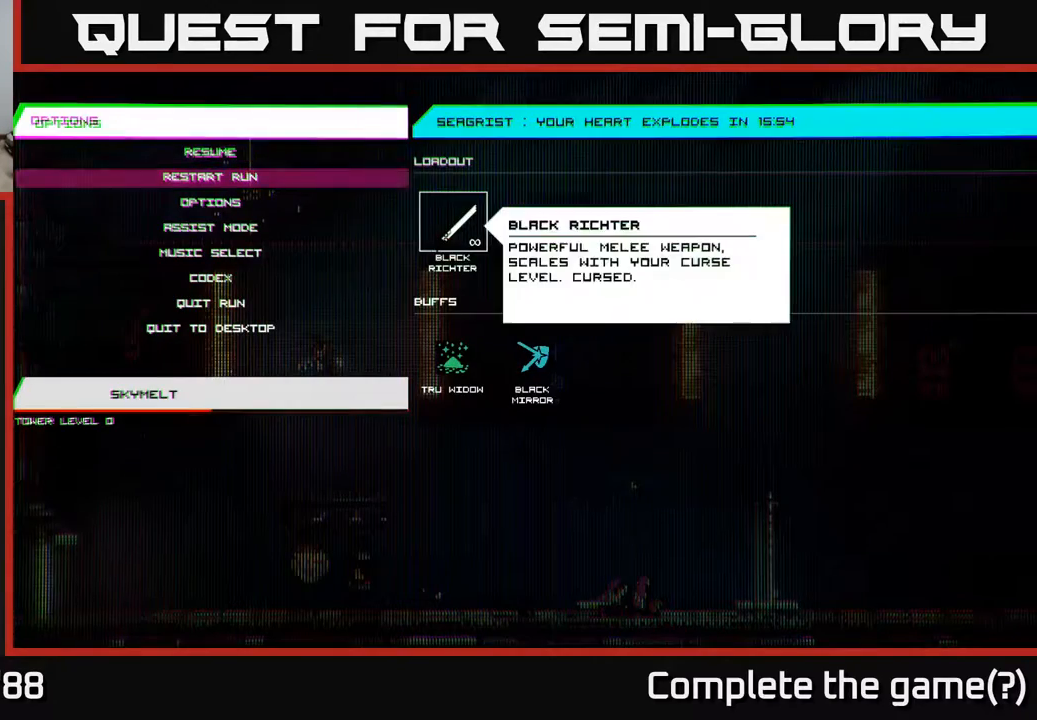
{"buttons": [], "left_stick": "center", "right_stick": "center", "events": [[83, "DPAD_RIGHT", "down"], [183, "DPAD_RIGHT", "up"]]}
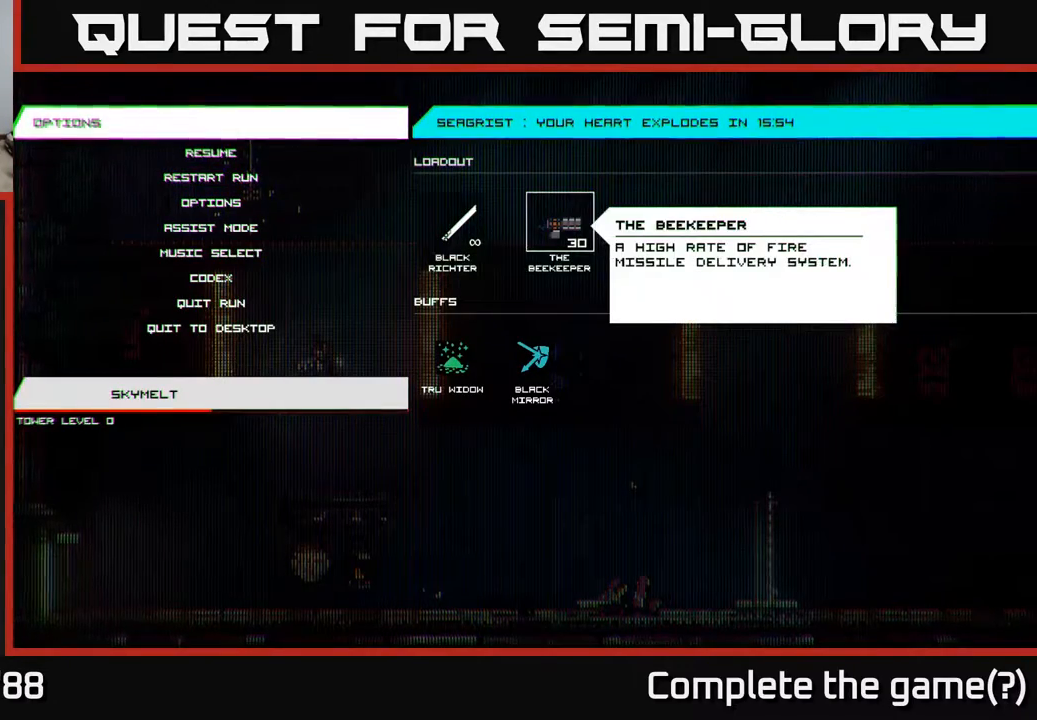
{"buttons": ["B"], "left_stick": "center", "right_stick": "center", "events": [[467, "B", "down"]]}
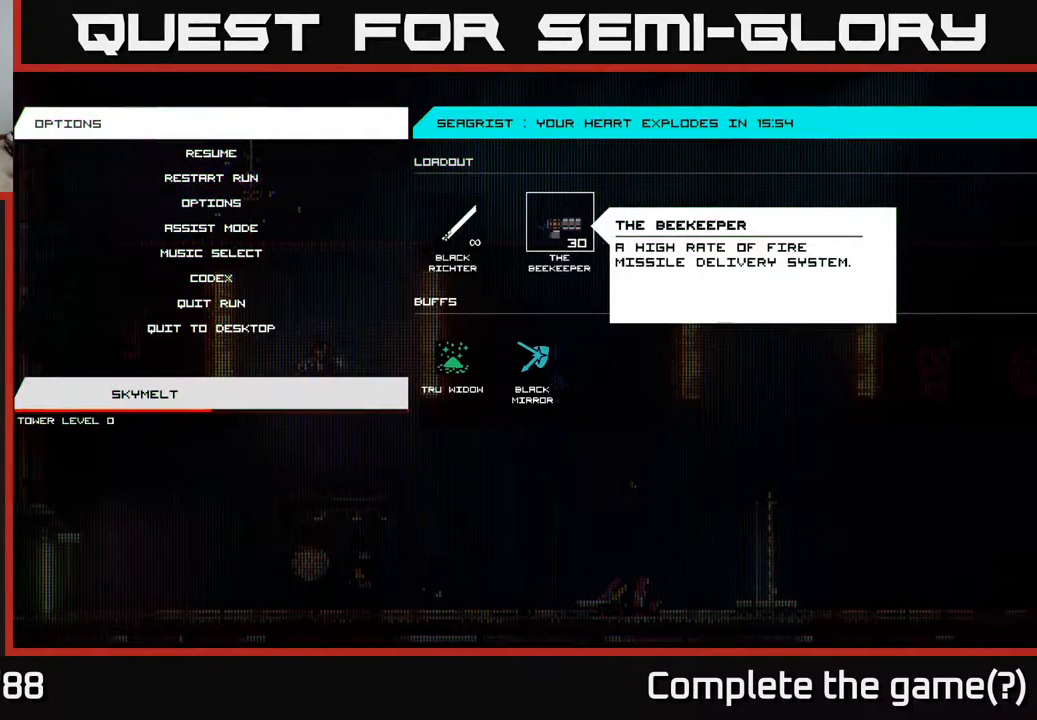
{"buttons": [], "left_stick": "center", "right_stick": "center", "events": [[67, "B", "up"]]}
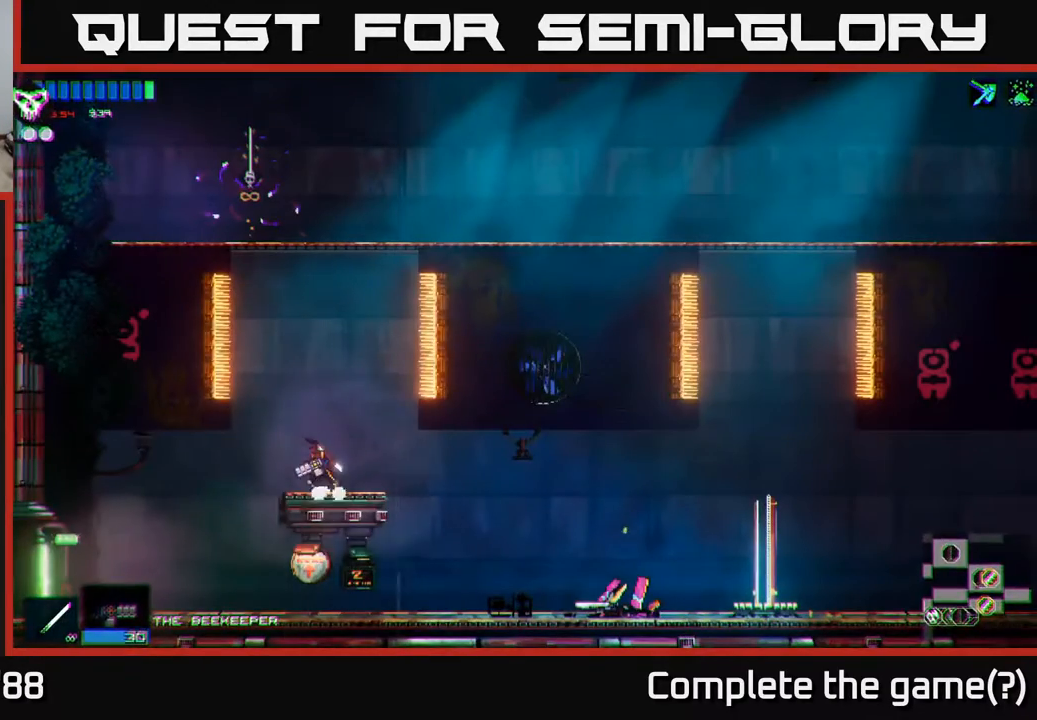
{"buttons": [], "left_stick": "center", "right_stick": "center", "events": [[67, "A", "down"], [450, "A", "up"]]}